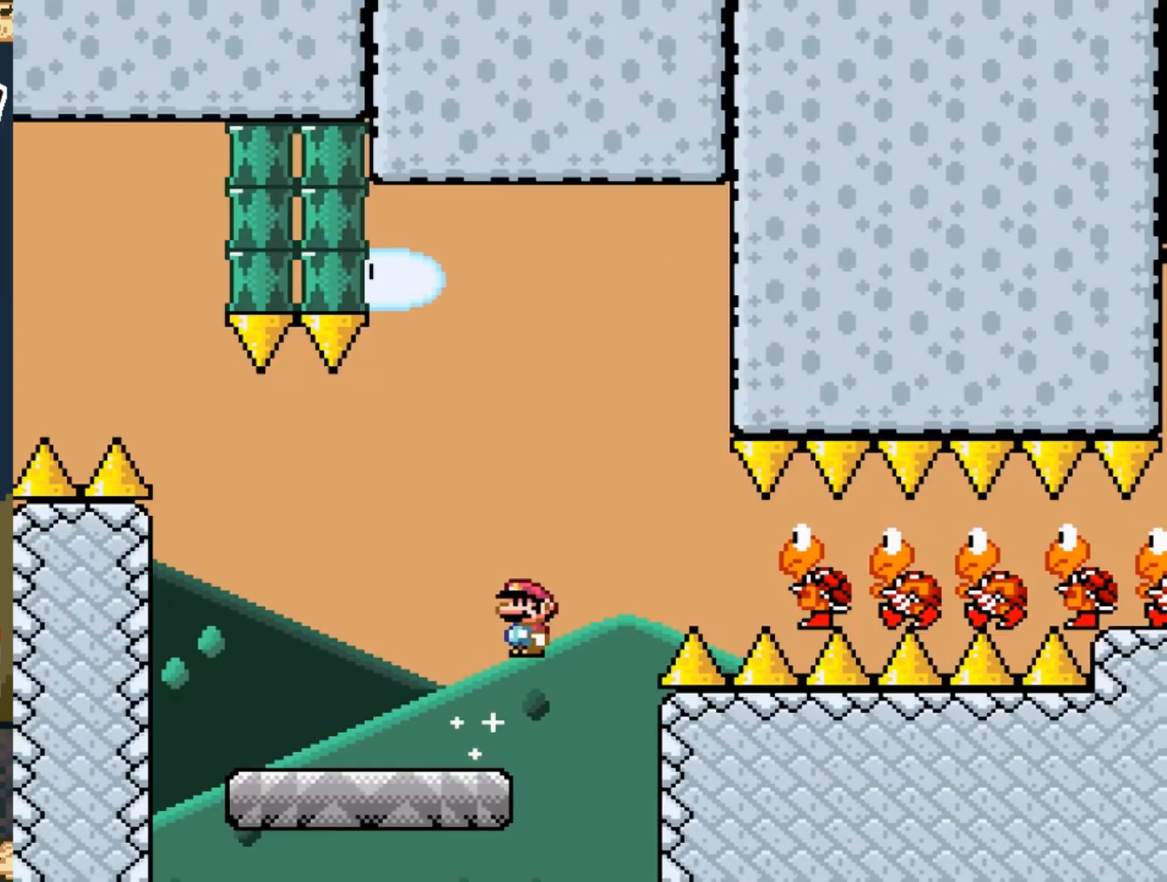
Gameplay with a controller (Nintendo layout); each line is a JSON object with the inputs held at the frame after it (dt_ms = milliseconds from this image to that frame). "events" lists button and stick changes between this image and that frame as [ms after this image, input, new state], when the widget could be followed in between. Not read: L3 R3.
{"dt_ms": 500, "buttons": ["A", "X", "DPAD_RIGHT"], "events": [[67, "A", "up"], [367, "A", "down"]]}
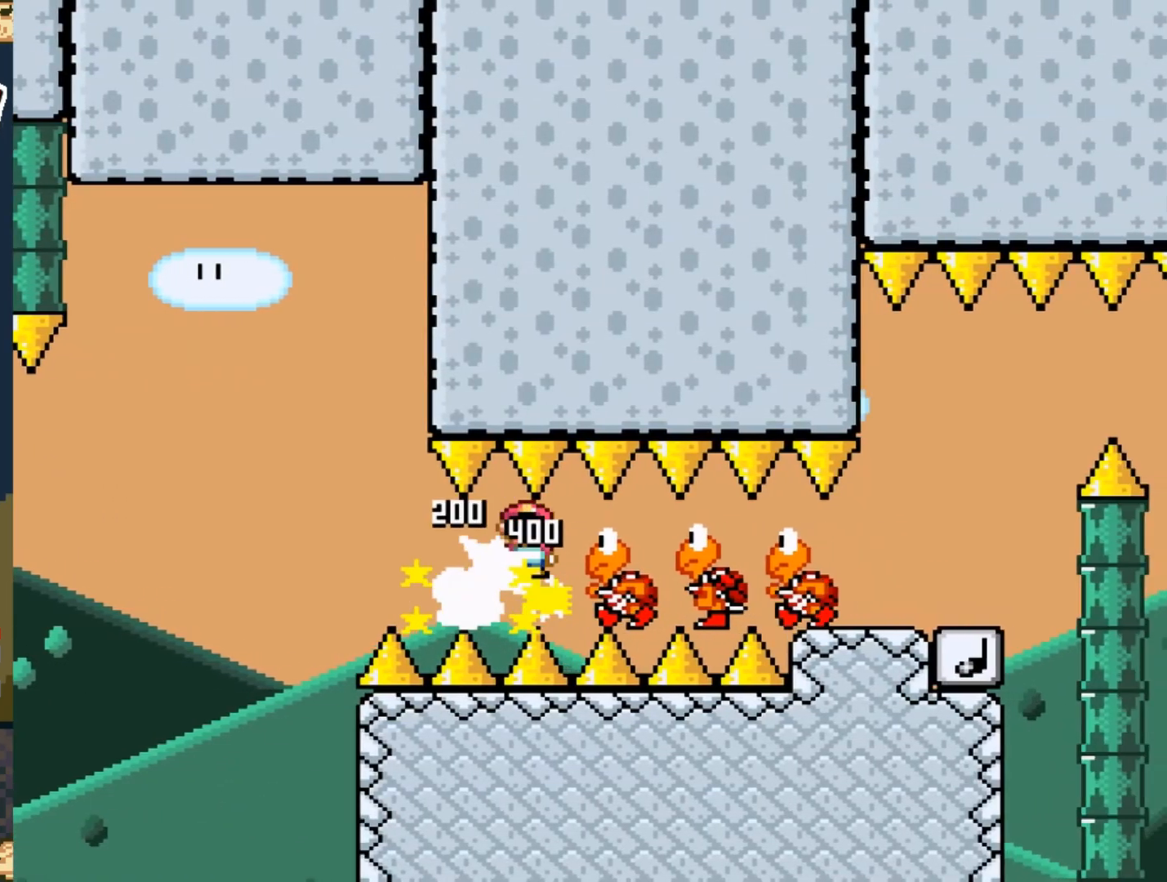
{"dt_ms": 500, "buttons": ["X", "DPAD_LEFT"], "events": [[383, "A", "up"], [383, "DPAD_RIGHT", "up"], [433, "DPAD_LEFT", "down"]]}
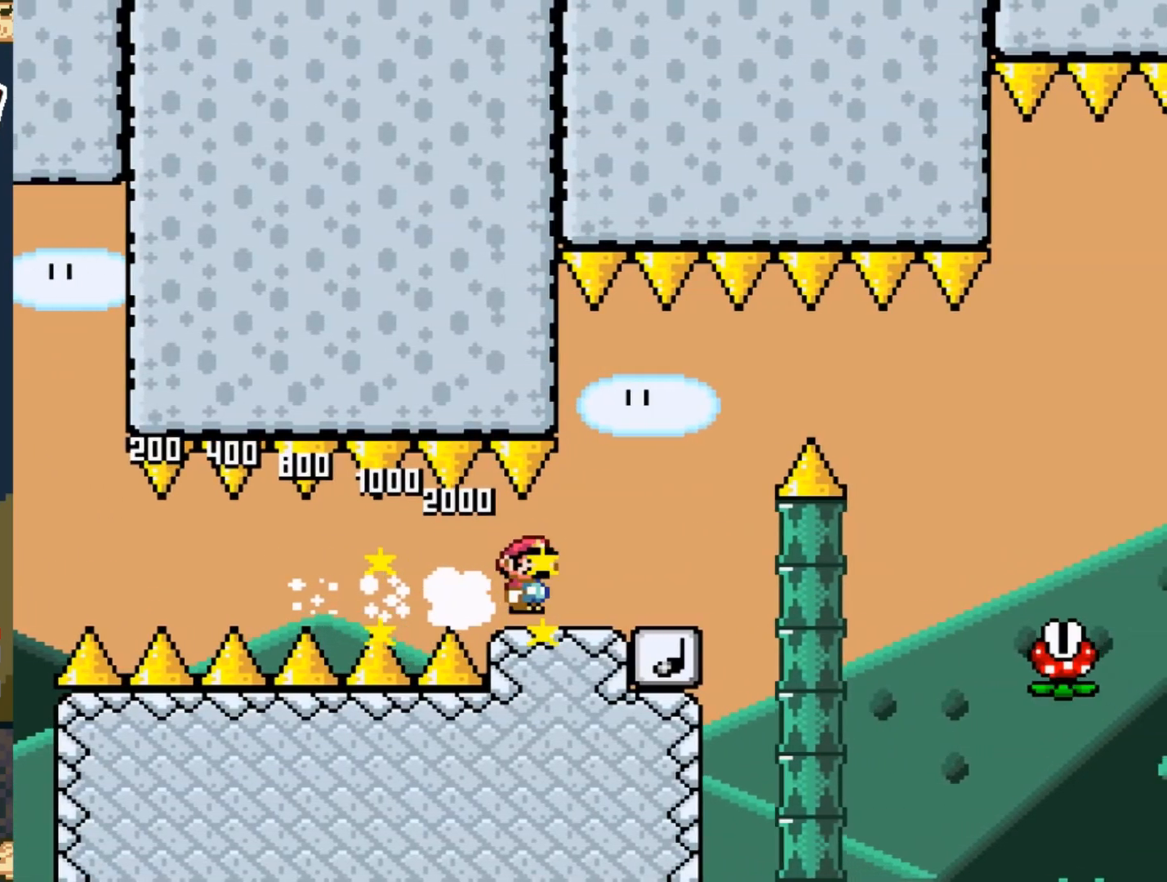
{"dt_ms": 500, "buttons": ["X", "DPAD_RIGHT"], "events": [[83, "DPAD_LEFT", "up"], [283, "DPAD_RIGHT", "down"]]}
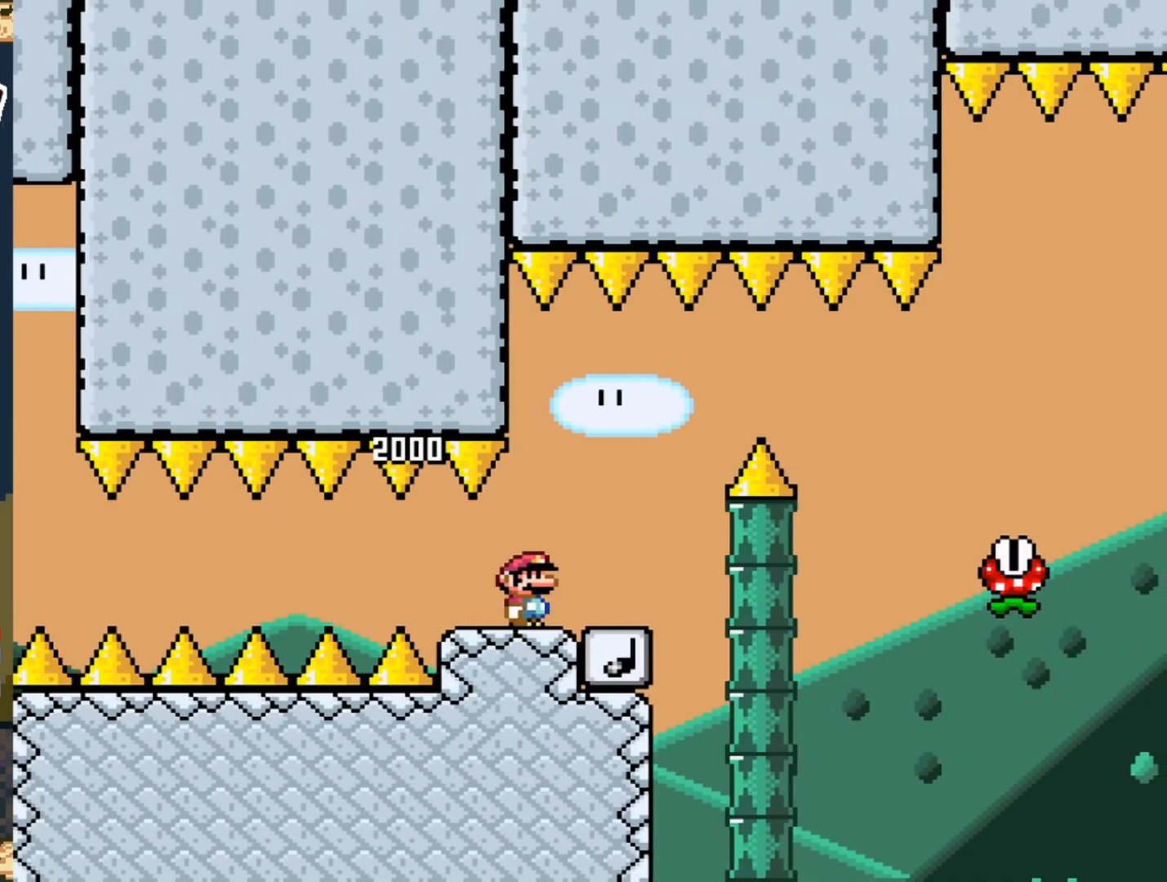
{"dt_ms": 500, "buttons": ["A", "X", "DPAD_RIGHT"], "events": [[17, "A", "down"]]}
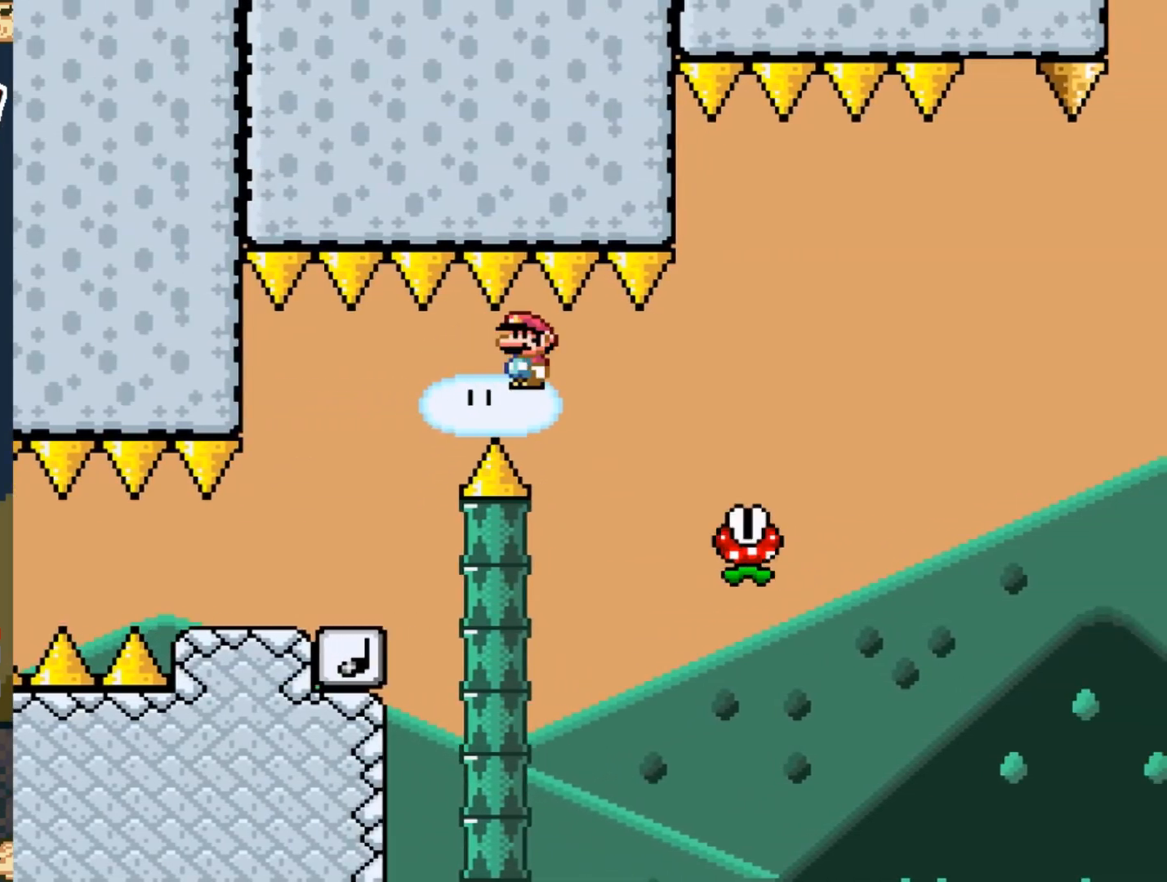
{"dt_ms": 500, "buttons": ["A", "X", "DPAD_LEFT"], "events": [[400, "DPAD_RIGHT", "up"], [467, "DPAD_LEFT", "down"]]}
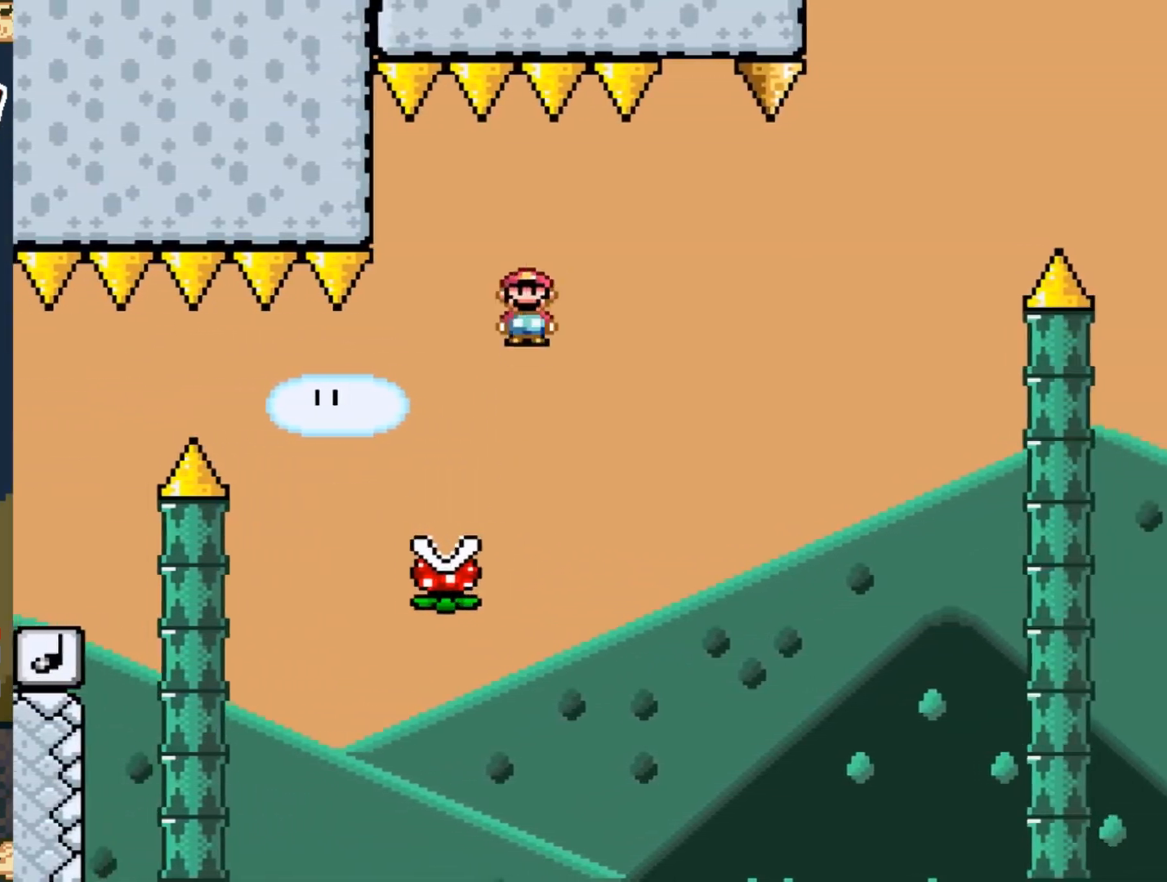
{"dt_ms": 500, "buttons": ["A", "X", "DPAD_RIGHT"], "events": [[100, "A", "up"], [333, "A", "down"], [333, "DPAD_LEFT", "up"], [467, "DPAD_RIGHT", "down"]]}
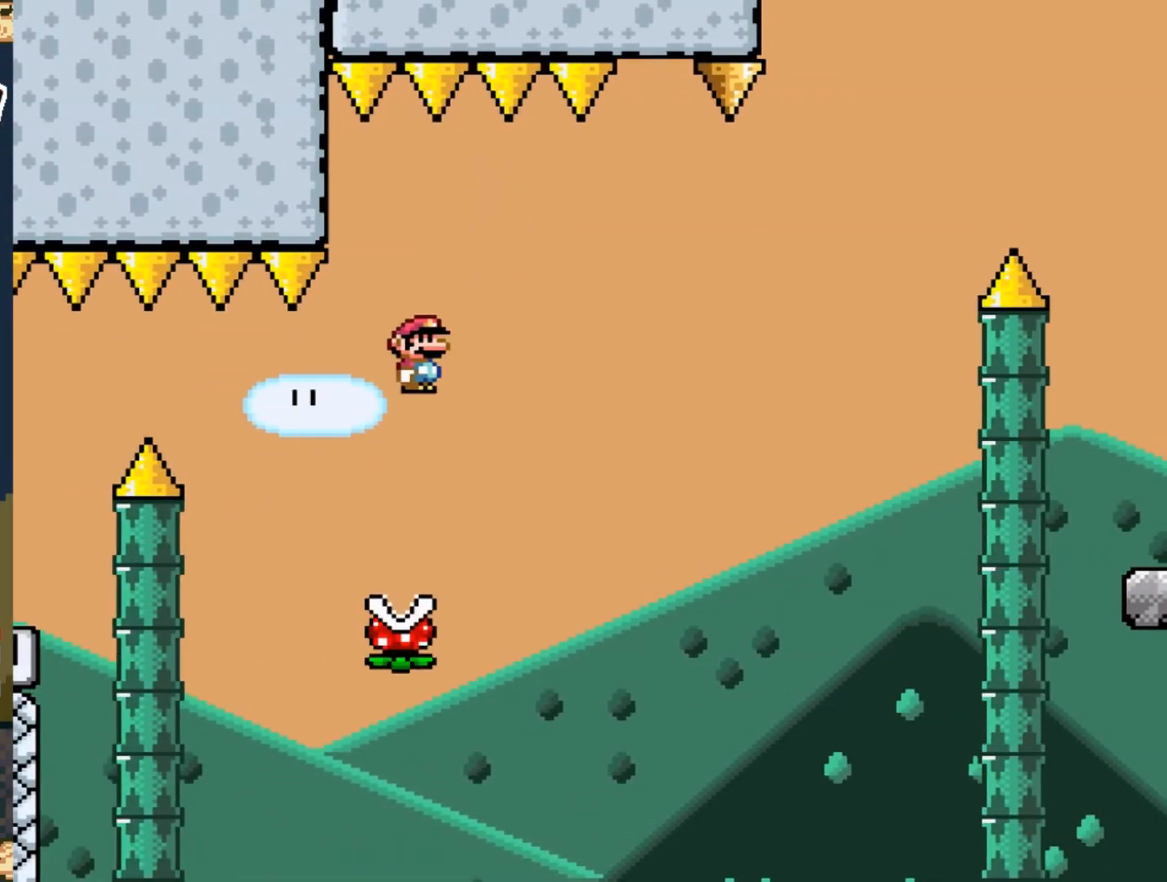
{"dt_ms": 500, "buttons": ["A", "X", "DPAD_RIGHT"], "events": [[100, "DPAD_RIGHT", "up"], [233, "DPAD_RIGHT", "down"]]}
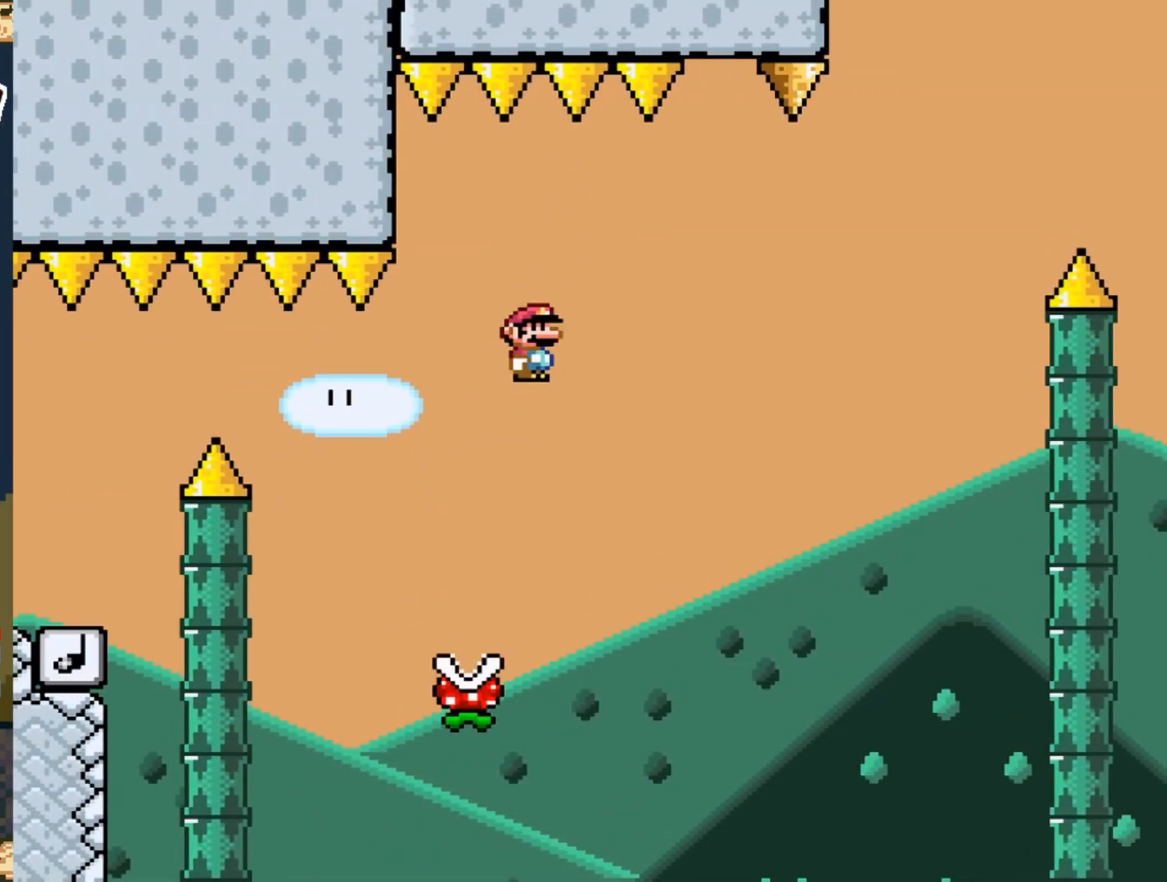
{"dt_ms": 500, "buttons": ["A", "X", "DPAD_RIGHT"], "events": [[50, "DPAD_RIGHT", "up"], [133, "DPAD_LEFT", "down"], [250, "DPAD_LEFT", "up"], [333, "DPAD_RIGHT", "down"]]}
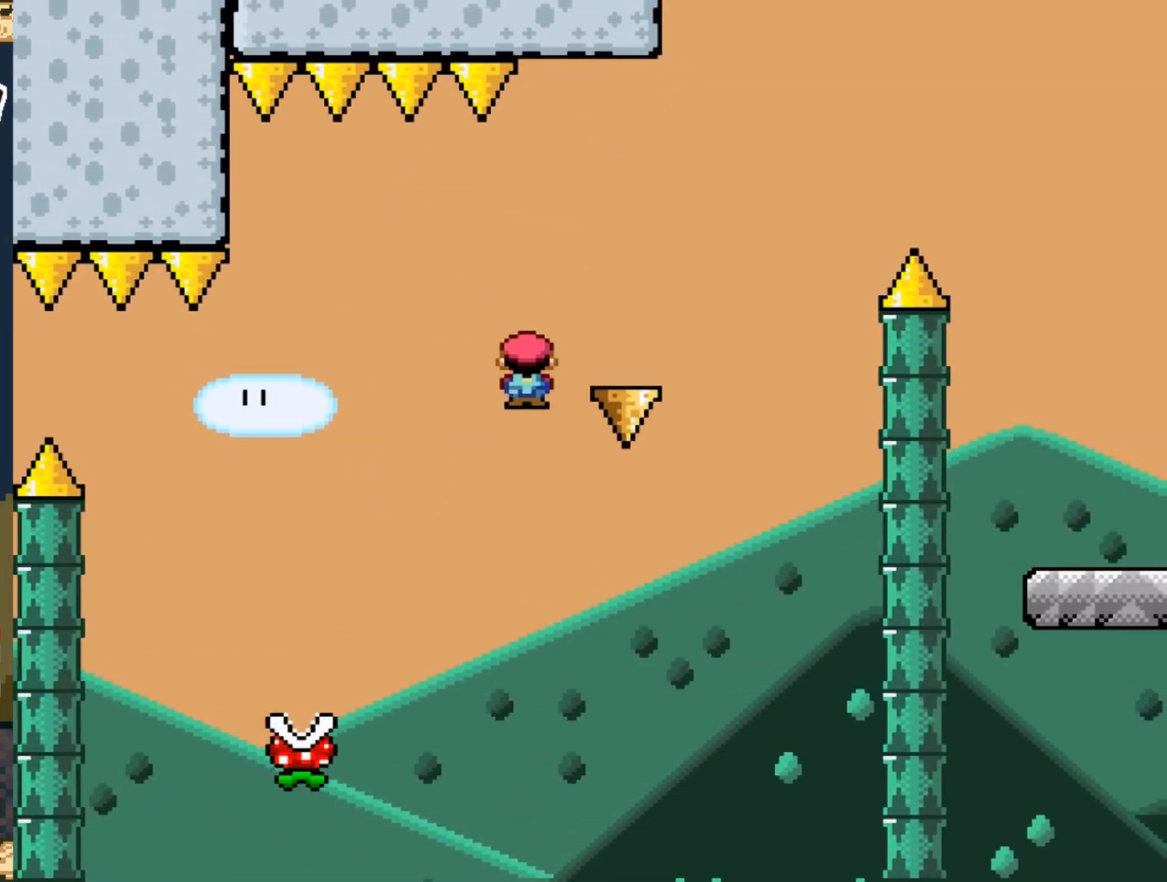
{"dt_ms": 500, "buttons": ["A", "X", "DPAD_RIGHT"], "events": []}
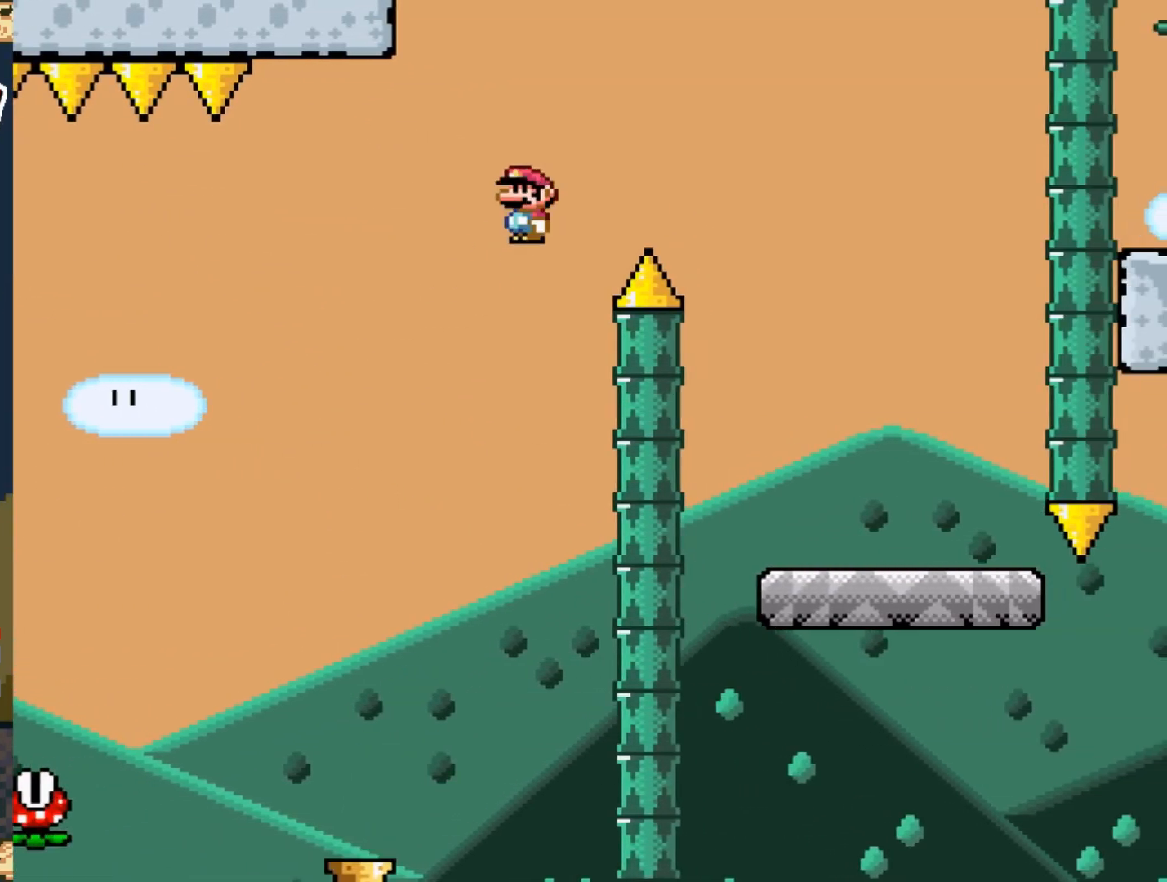
{"dt_ms": 500, "buttons": ["A", "X", "DPAD_LEFT"], "events": [[417, "DPAD_RIGHT", "up"], [500, "DPAD_LEFT", "down"]]}
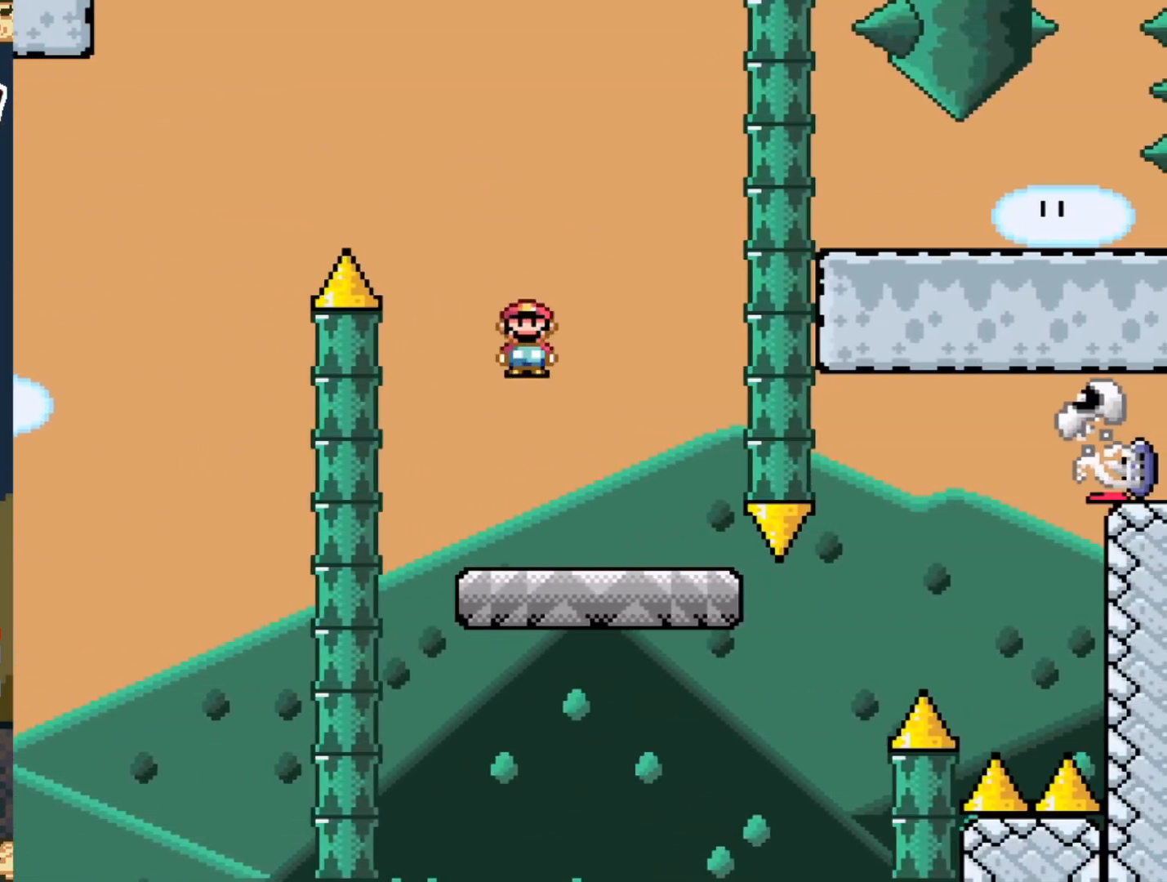
{"dt_ms": 500, "buttons": ["Y"], "events": [[83, "A", "up"], [83, "DPAD_UP", "down"], [100, "DPAD_LEFT", "up"], [117, "DPAD_UP", "up"], [117, "Y", "down"], [133, "X", "up"], [183, "DPAD_RIGHT", "down"], [300, "DPAD_RIGHT", "up"]]}
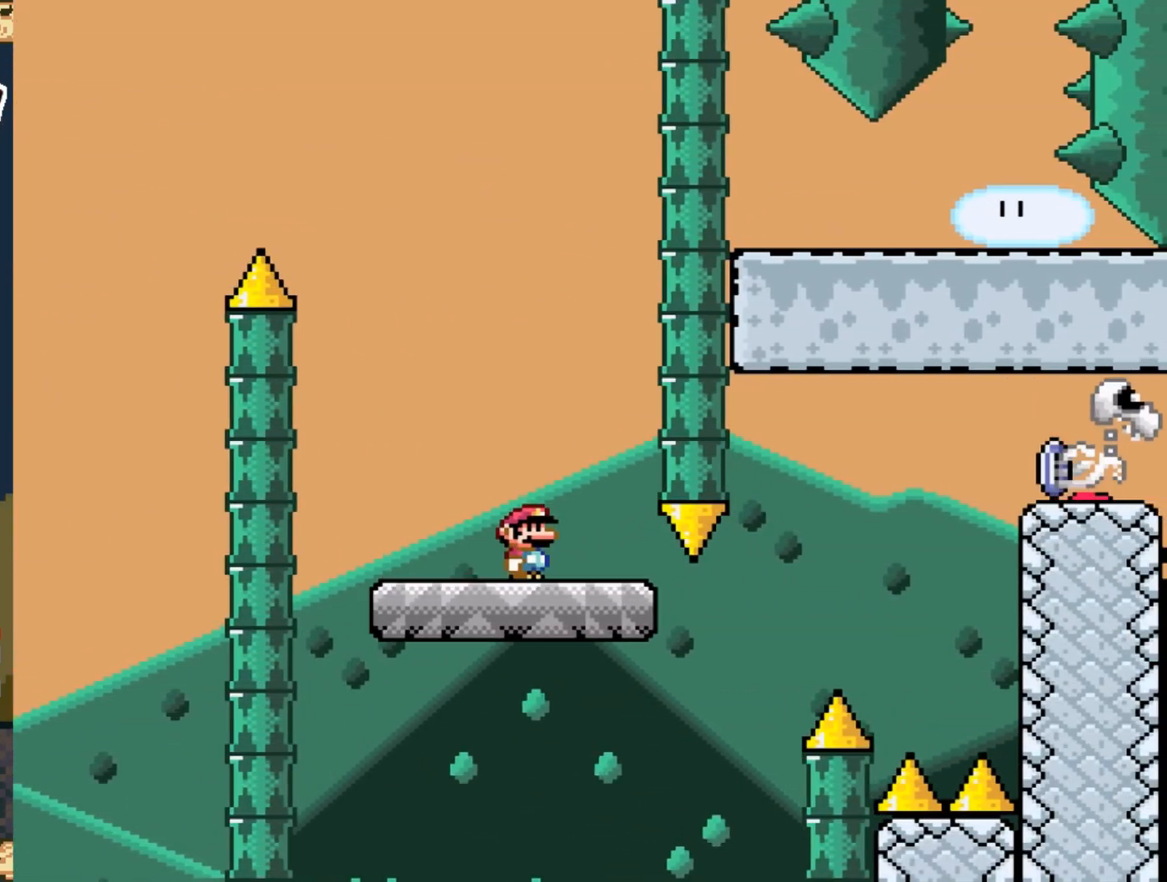
{"dt_ms": 500, "buttons": ["B", "Y", "DPAD_RIGHT"], "events": [[50, "DPAD_RIGHT", "down"], [500, "B", "down"]]}
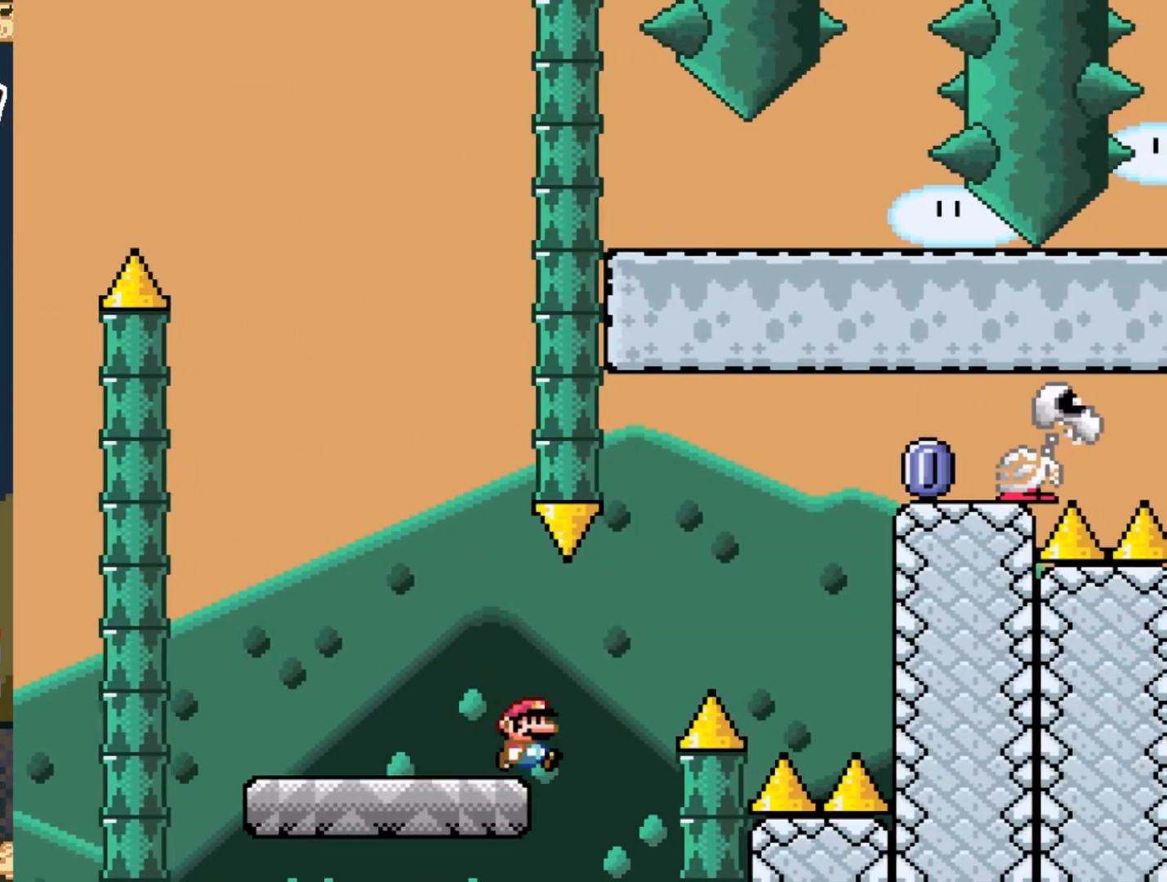
{"dt_ms": 500, "buttons": ["B", "X", "Y"], "events": [[483, "DPAD_RIGHT", "up"], [500, "X", "down"]]}
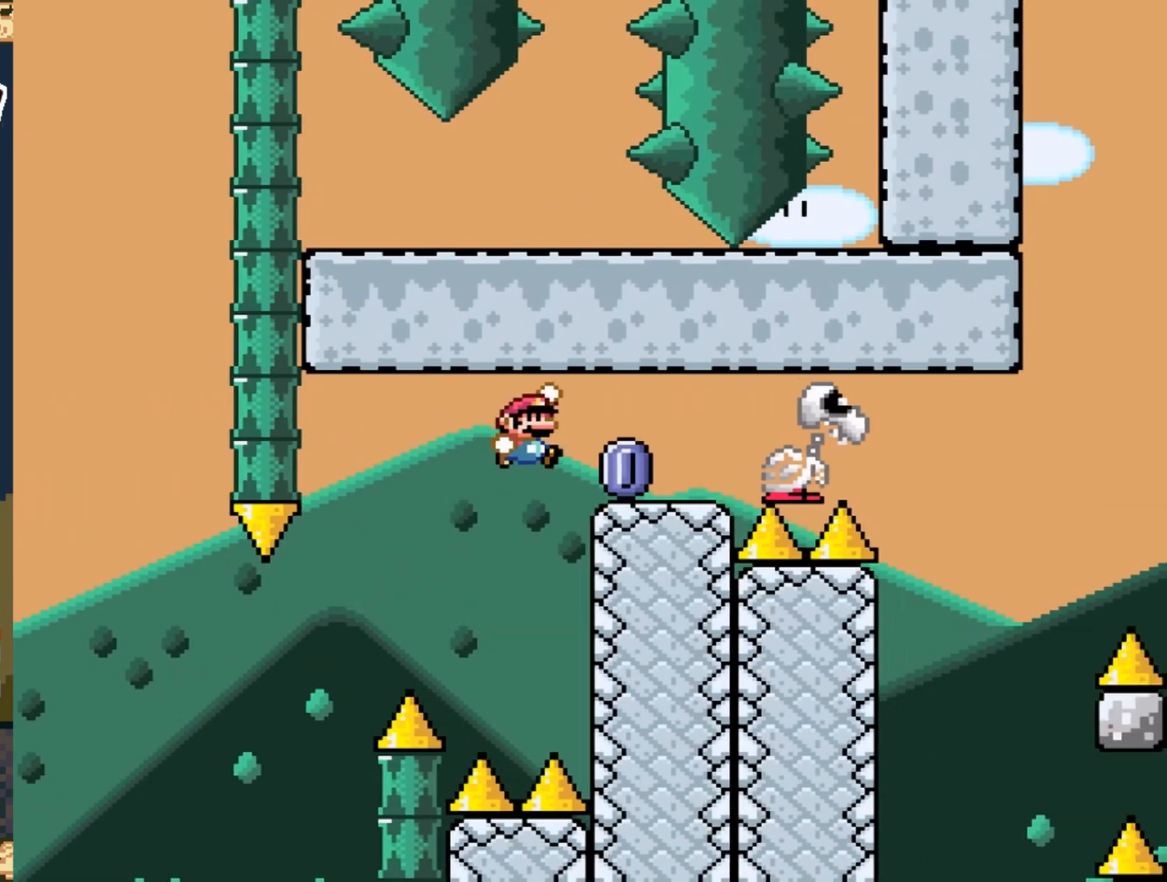
{"dt_ms": 500, "buttons": ["X"], "events": [[17, "B", "up"], [17, "Y", "up"], [67, "DPAD_LEFT", "down"], [183, "DPAD_LEFT", "up"]]}
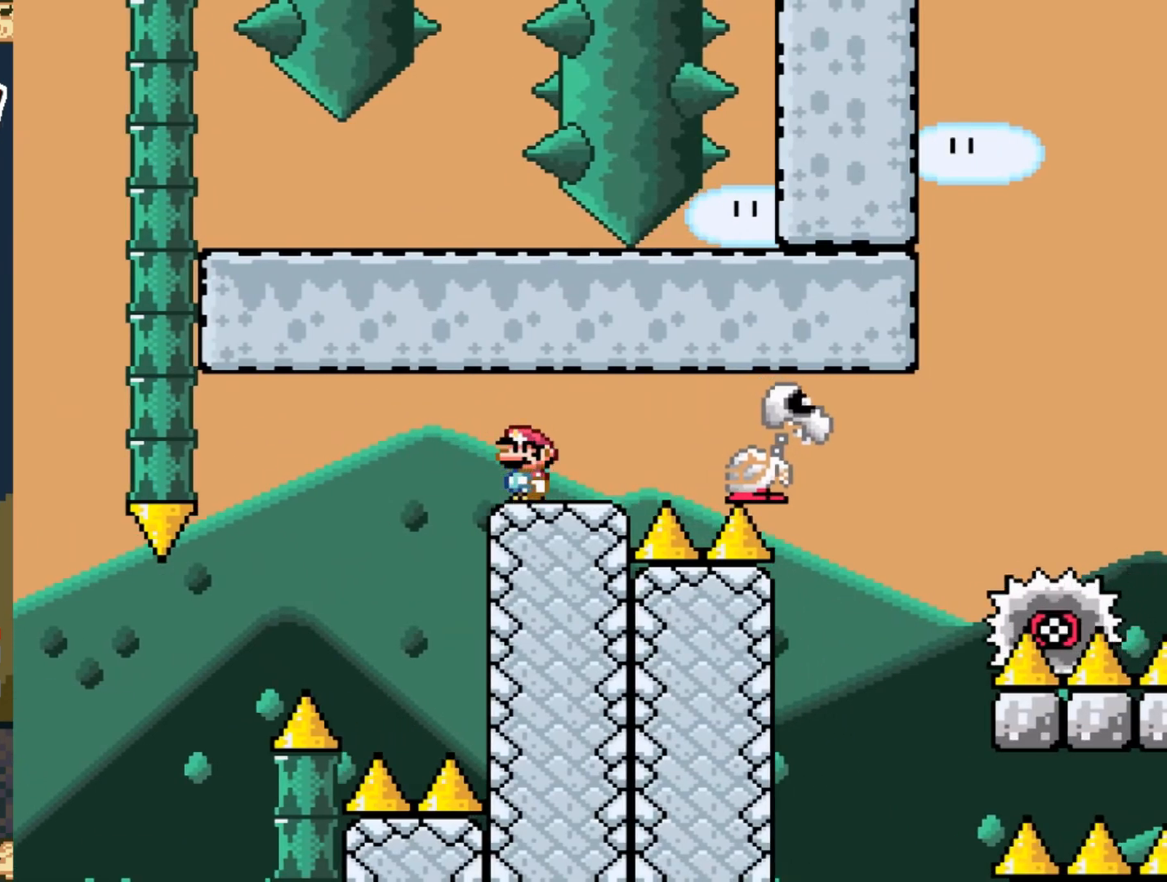
{"dt_ms": 500, "buttons": ["X"], "events": [[183, "DPAD_LEFT", "down"], [317, "DPAD_LEFT", "up"], [433, "DPAD_RIGHT", "down"], [500, "DPAD_RIGHT", "up"]]}
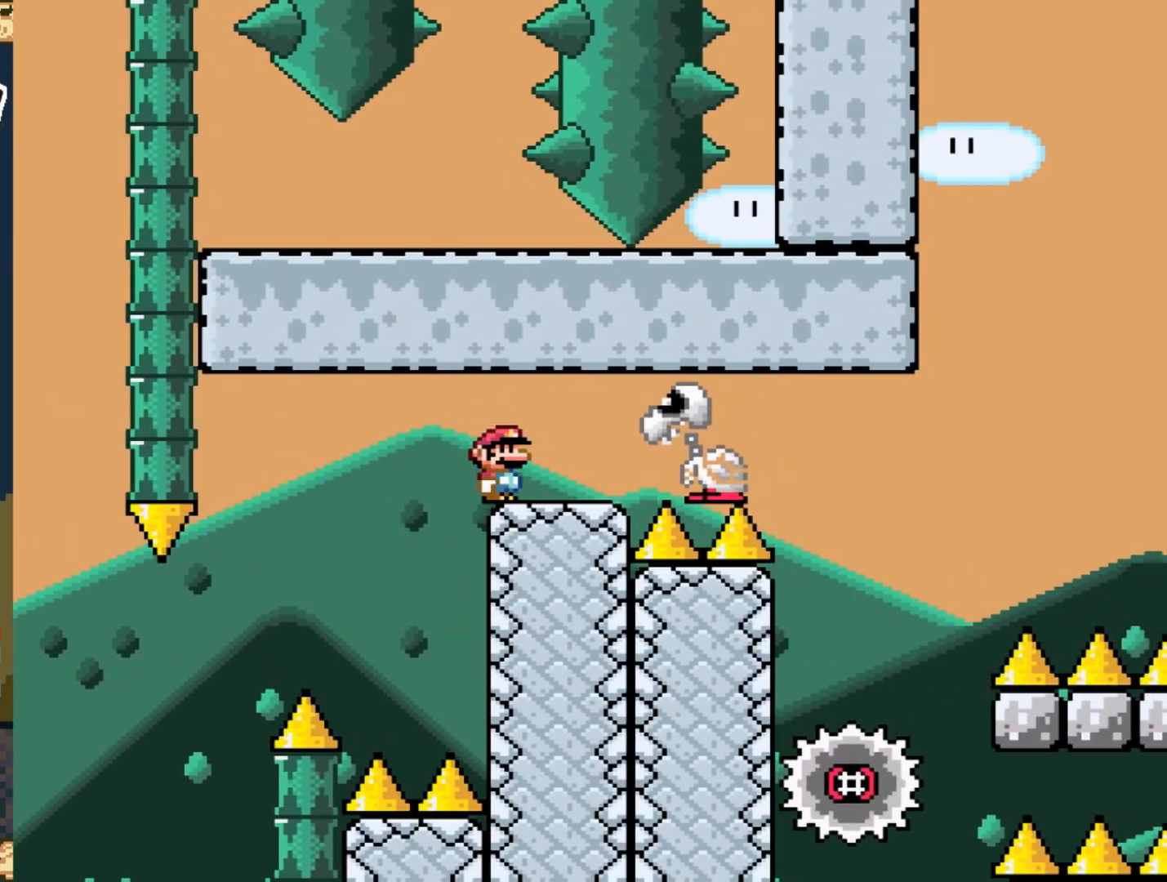
{"dt_ms": 500, "buttons": ["X"], "events": []}
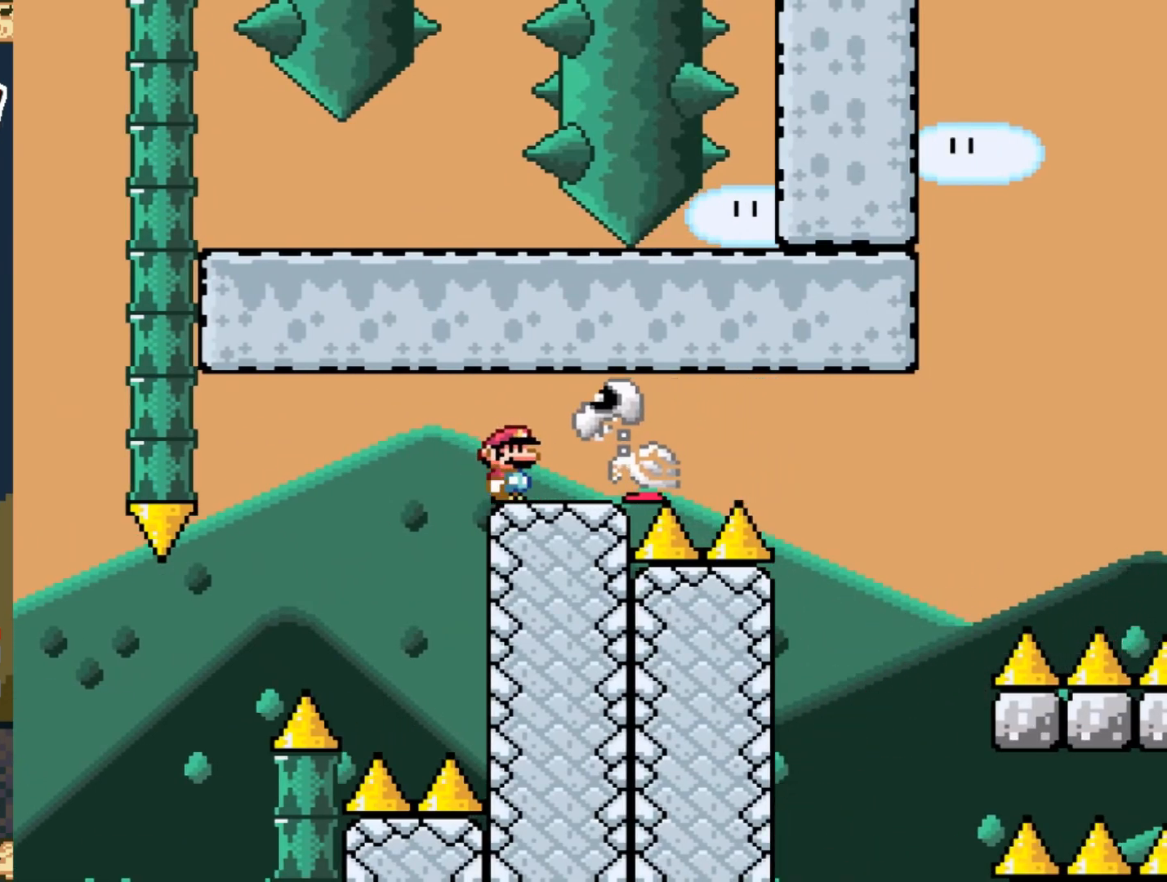
{"dt_ms": 500, "buttons": ["X"], "events": [[33, "DPAD_RIGHT", "down"], [83, "A", "down"], [233, "DPAD_RIGHT", "up"], [300, "DPAD_LEFT", "down"], [467, "A", "up"], [467, "DPAD_LEFT", "up"]]}
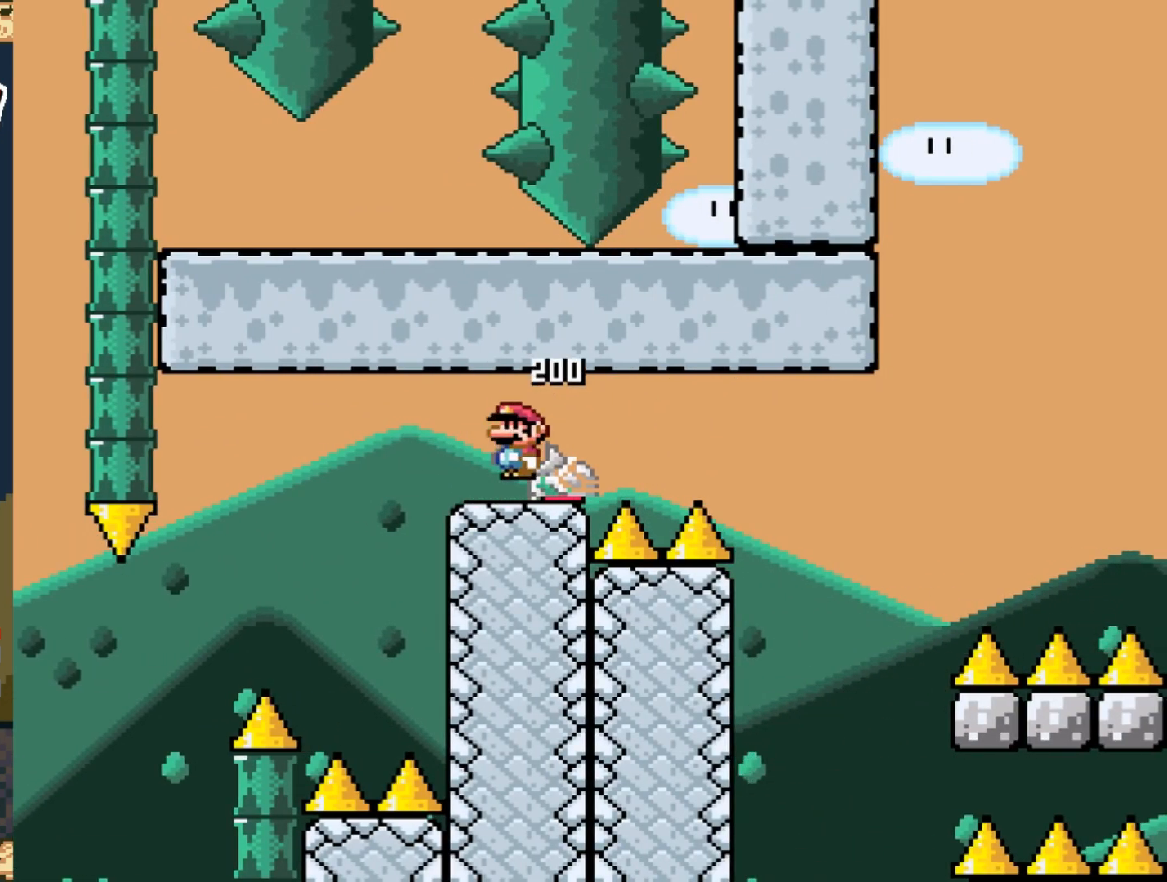
{"dt_ms": 500, "buttons": ["X"], "events": [[100, "DPAD_RIGHT", "down"], [200, "DPAD_RIGHT", "up"]]}
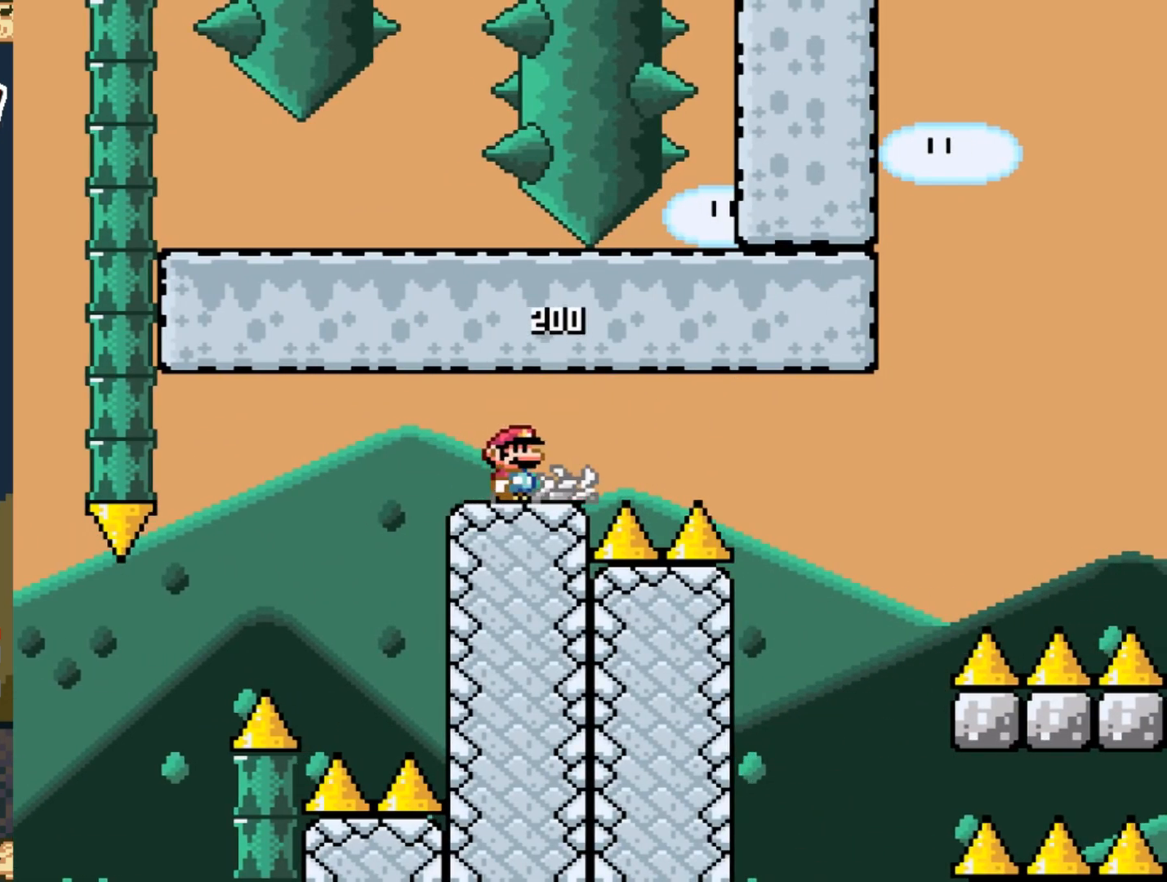
{"dt_ms": 500, "buttons": ["X", "DPAD_LEFT"], "events": [[417, "DPAD_LEFT", "down"]]}
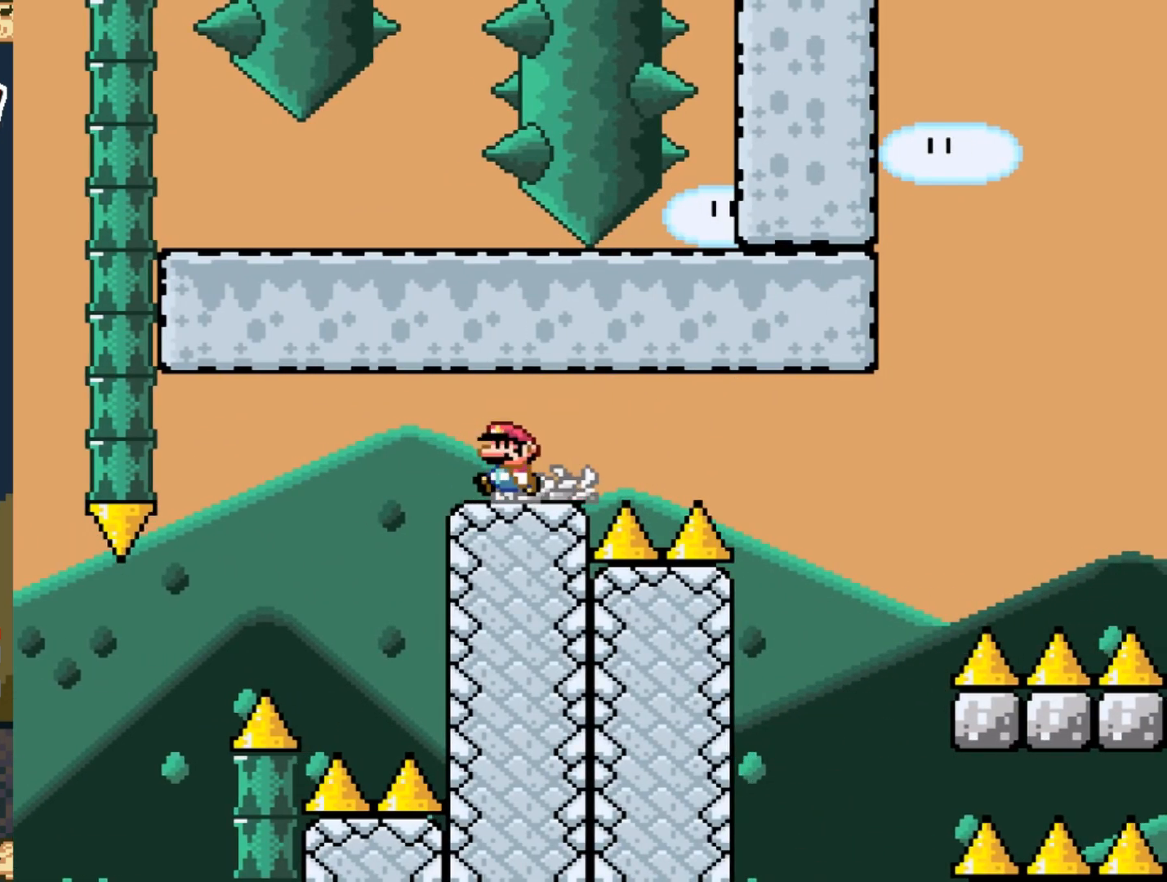
{"dt_ms": 500, "buttons": [], "events": [[83, "DPAD_LEFT", "up"], [100, "X", "up"], [333, "DPAD_RIGHT", "down"], [417, "DPAD_RIGHT", "up"]]}
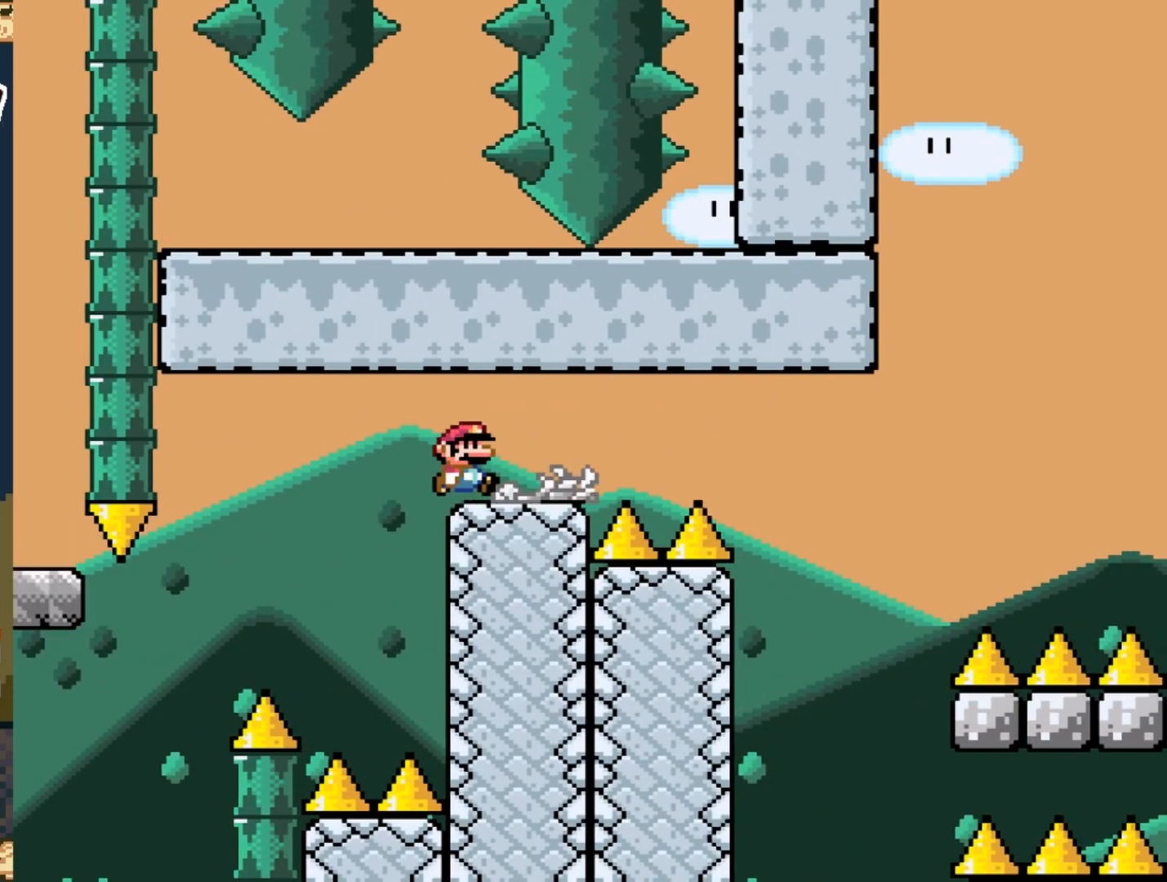
{"dt_ms": 1000, "buttons": []}
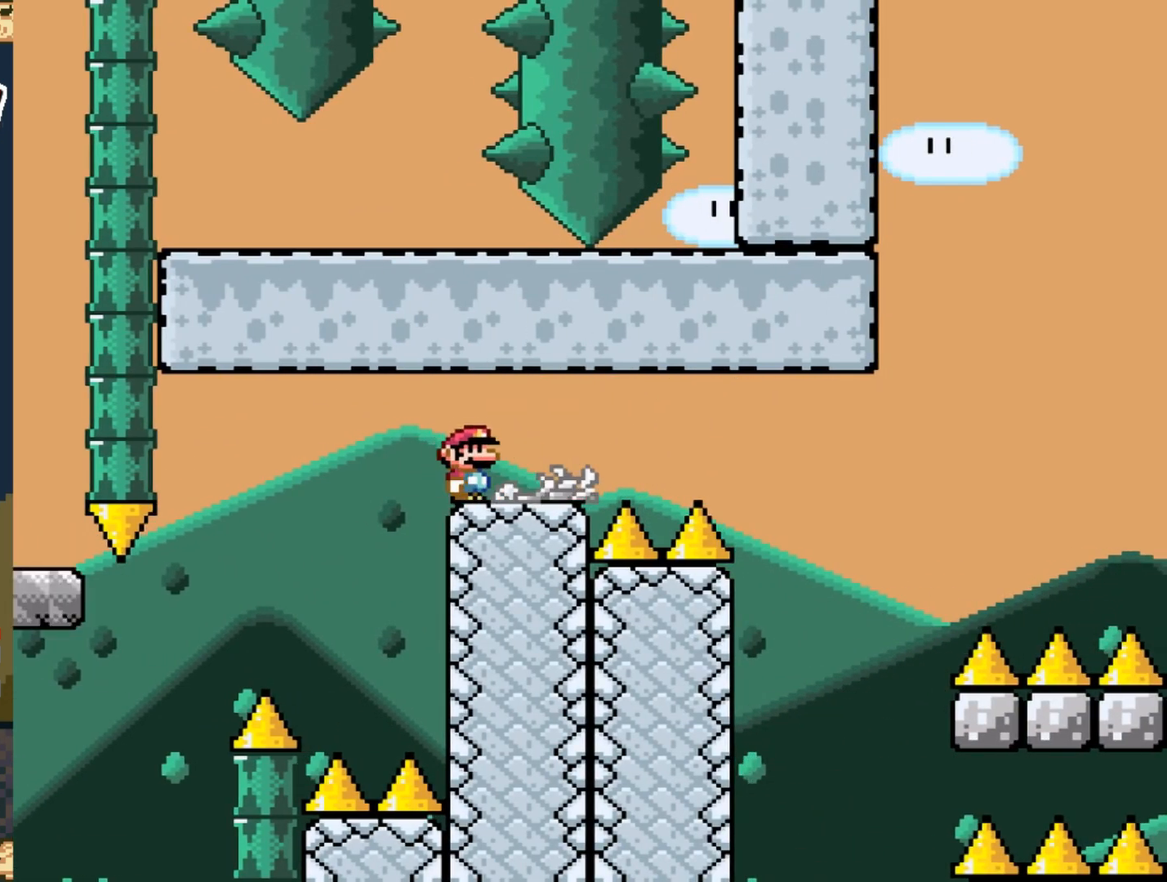
{"dt_ms": 500, "buttons": [], "events": [[17, "X", "down"], [233, "DPAD_LEFT", "down"], [300, "DPAD_LEFT", "up"], [400, "X", "up"]]}
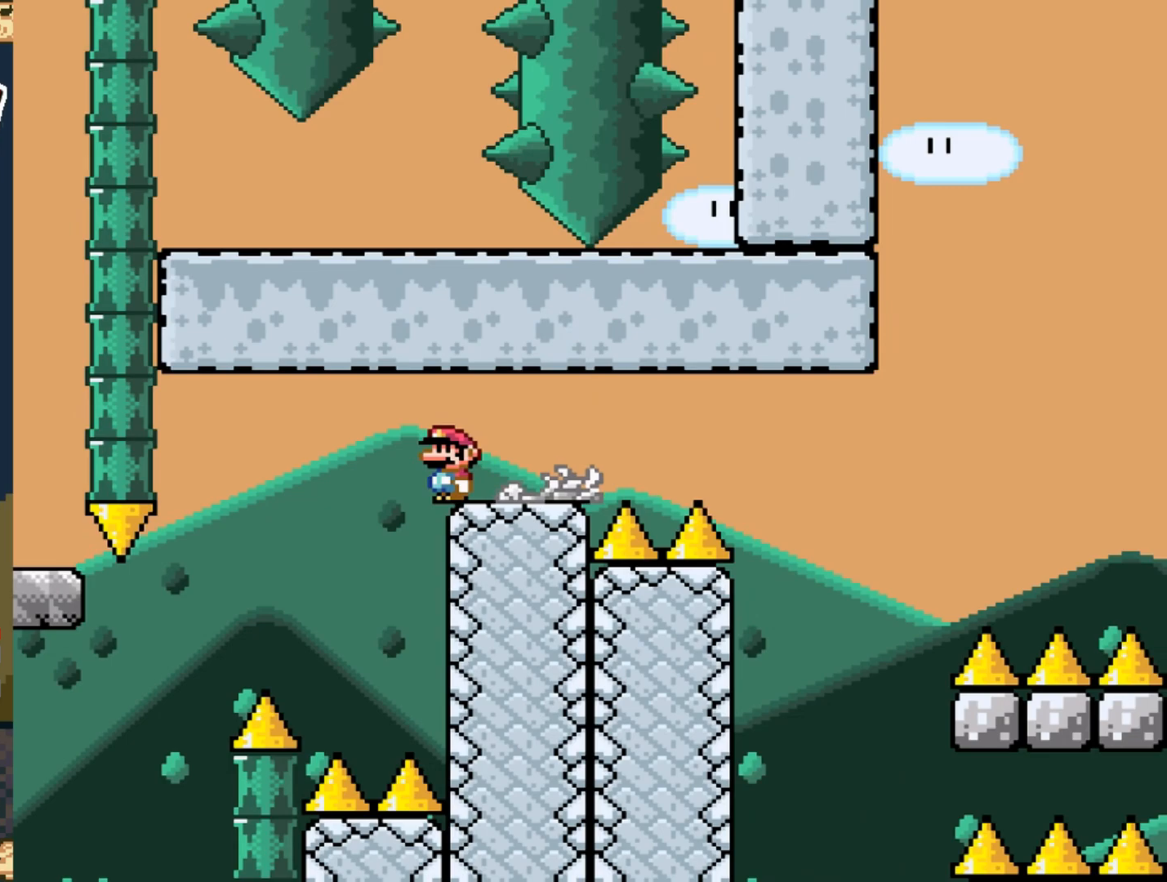
{"dt_ms": 500, "buttons": ["X"], "events": [[133, "X", "down"], [333, "DPAD_LEFT", "down"], [400, "DPAD_LEFT", "up"]]}
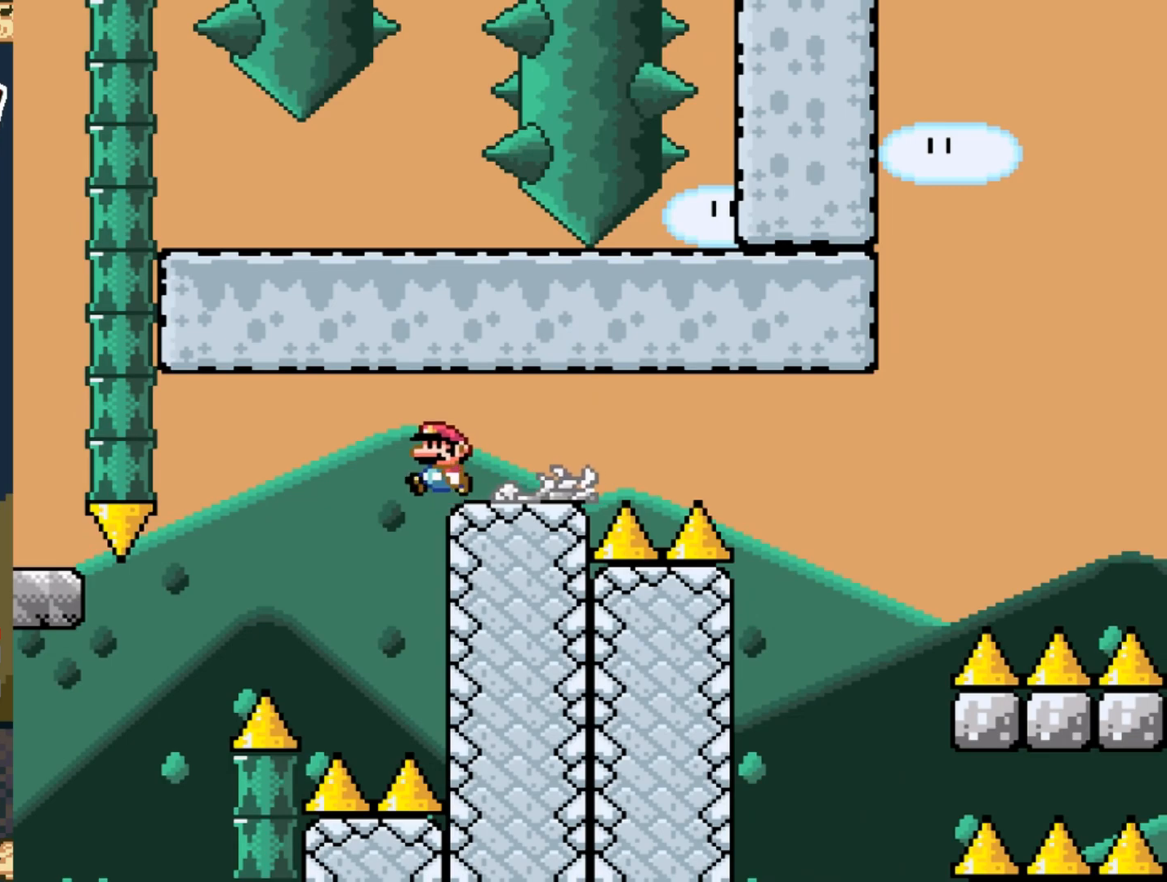
{"dt_ms": 500, "buttons": ["X"], "events": []}
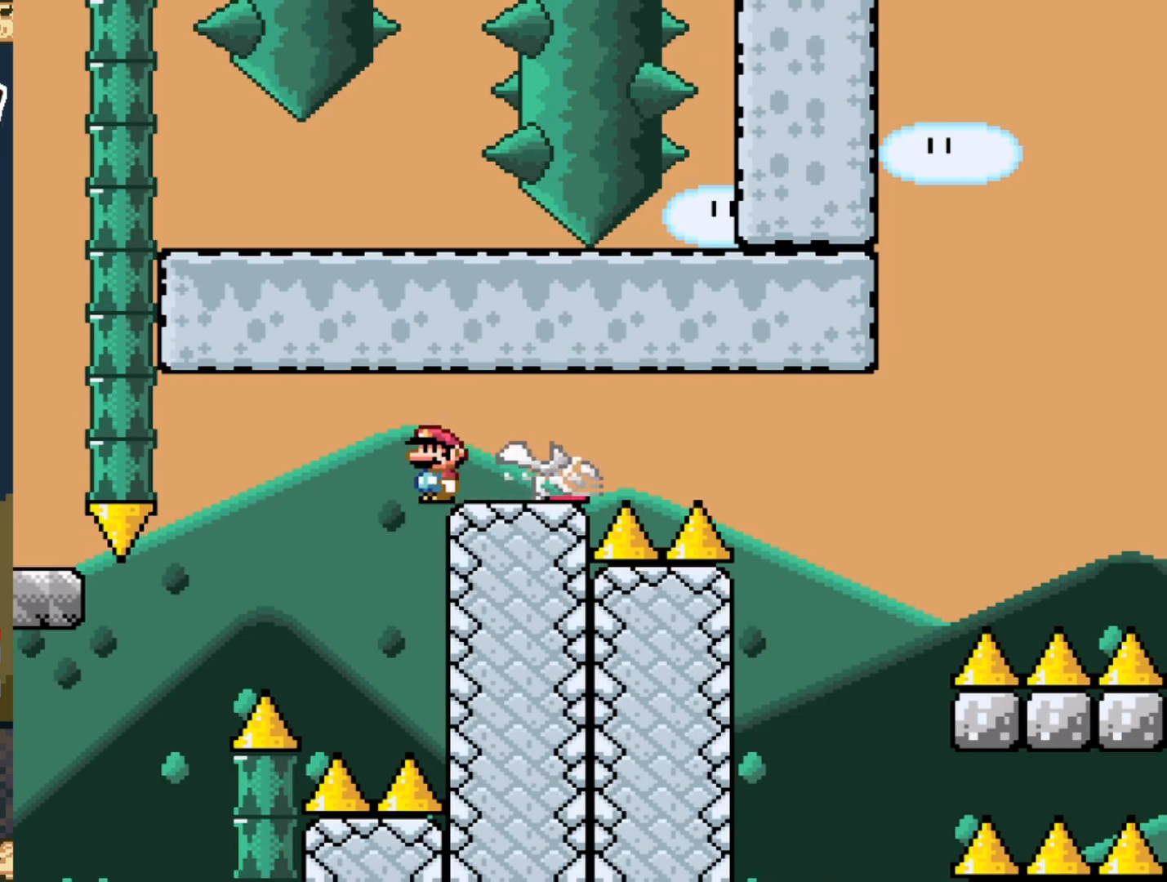
{"dt_ms": 500, "buttons": ["A", "X"], "events": [[267, "A", "down"], [283, "DPAD_RIGHT", "down"], [417, "DPAD_RIGHT", "up"]]}
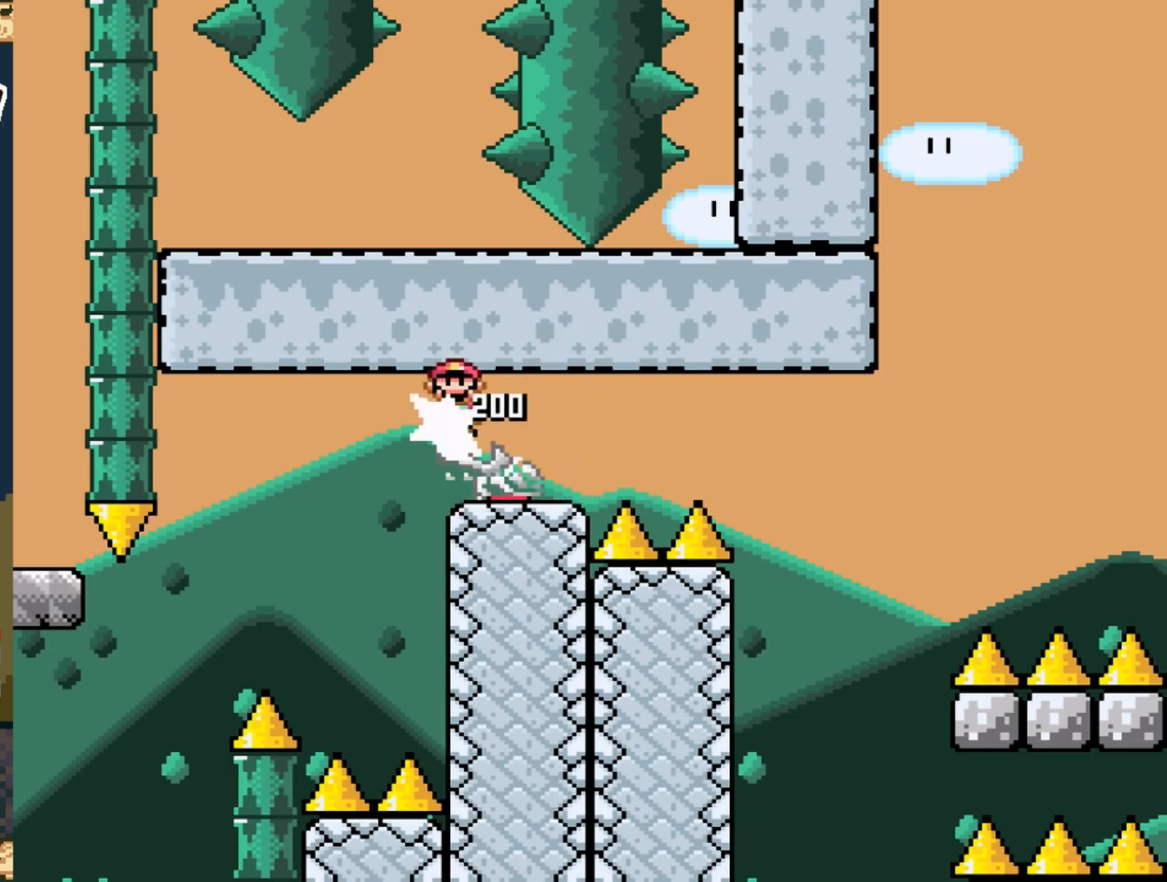
{"dt_ms": 500, "buttons": ["X"], "events": [[50, "A", "up"], [100, "DPAD_LEFT", "down"], [183, "DPAD_LEFT", "up"]]}
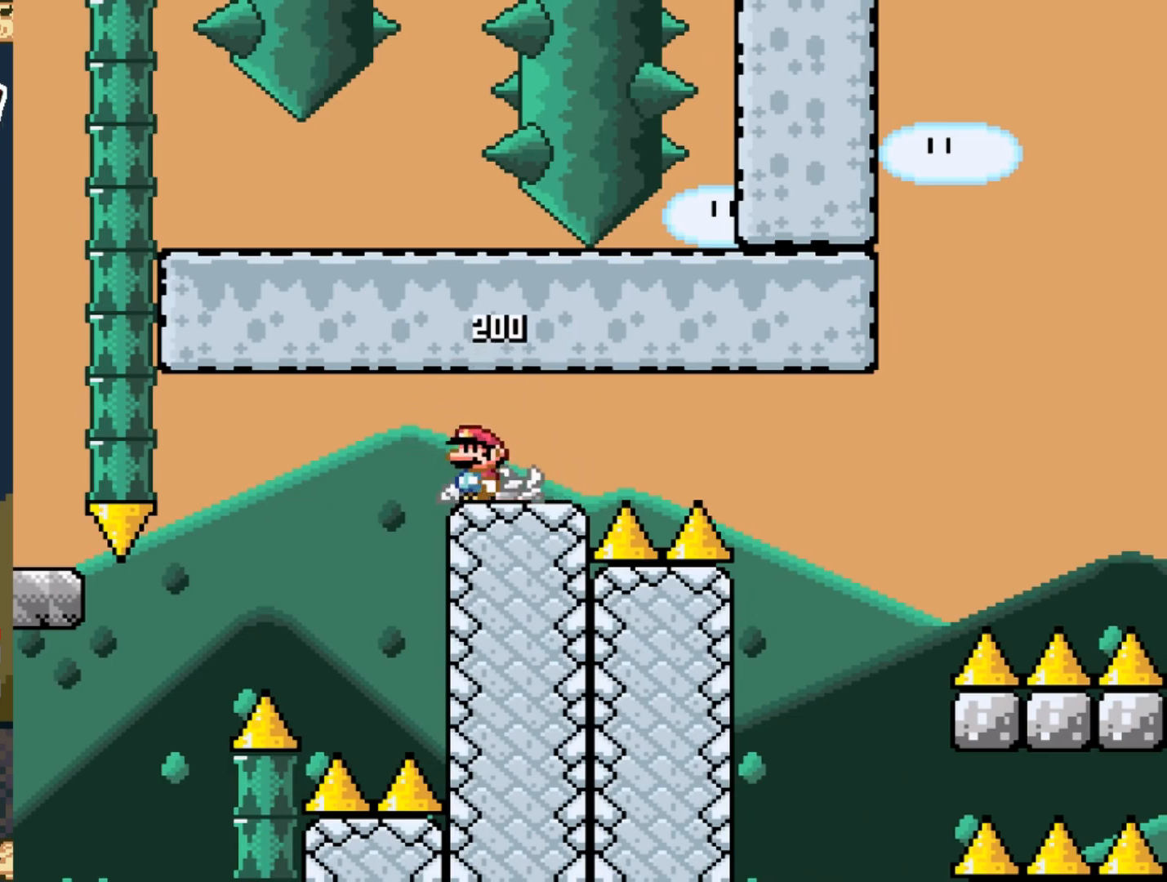
{"dt_ms": 500, "buttons": ["X"], "events": []}
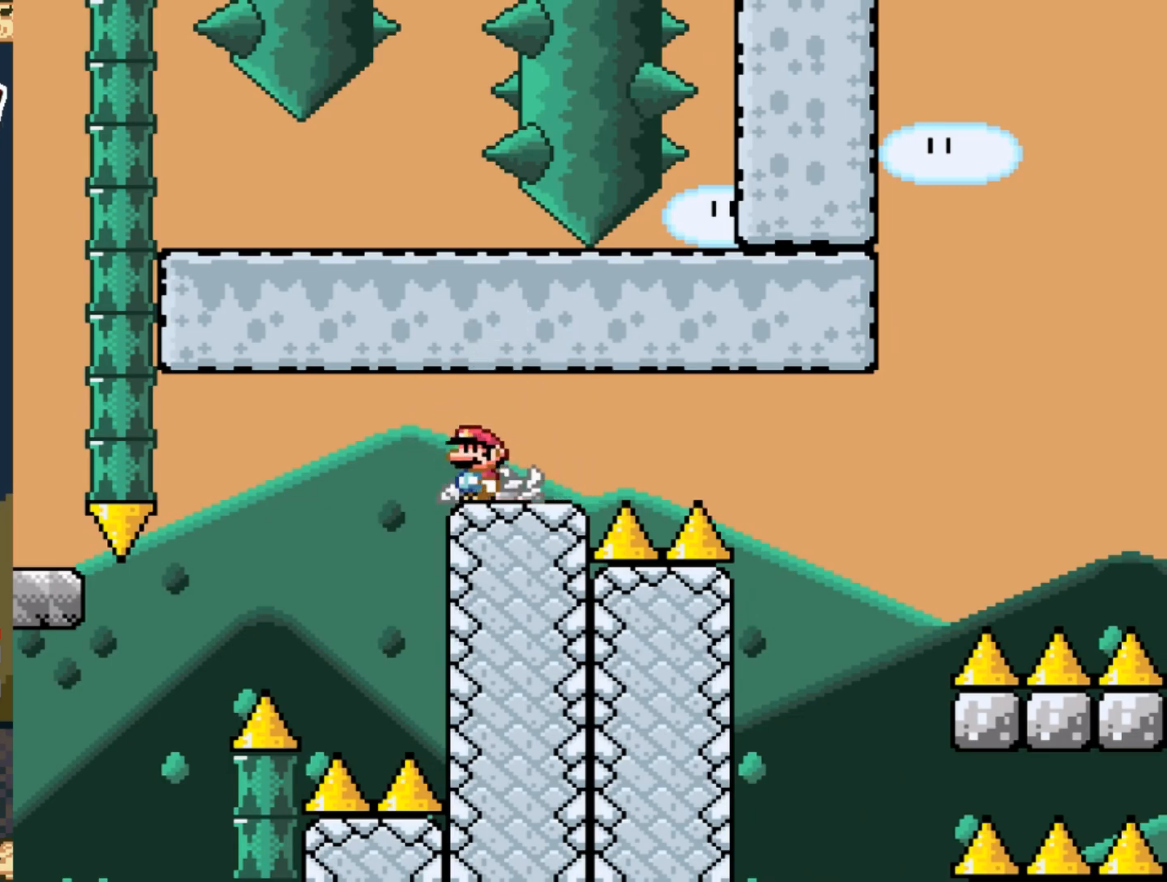
{"dt_ms": 500, "buttons": ["X"], "events": []}
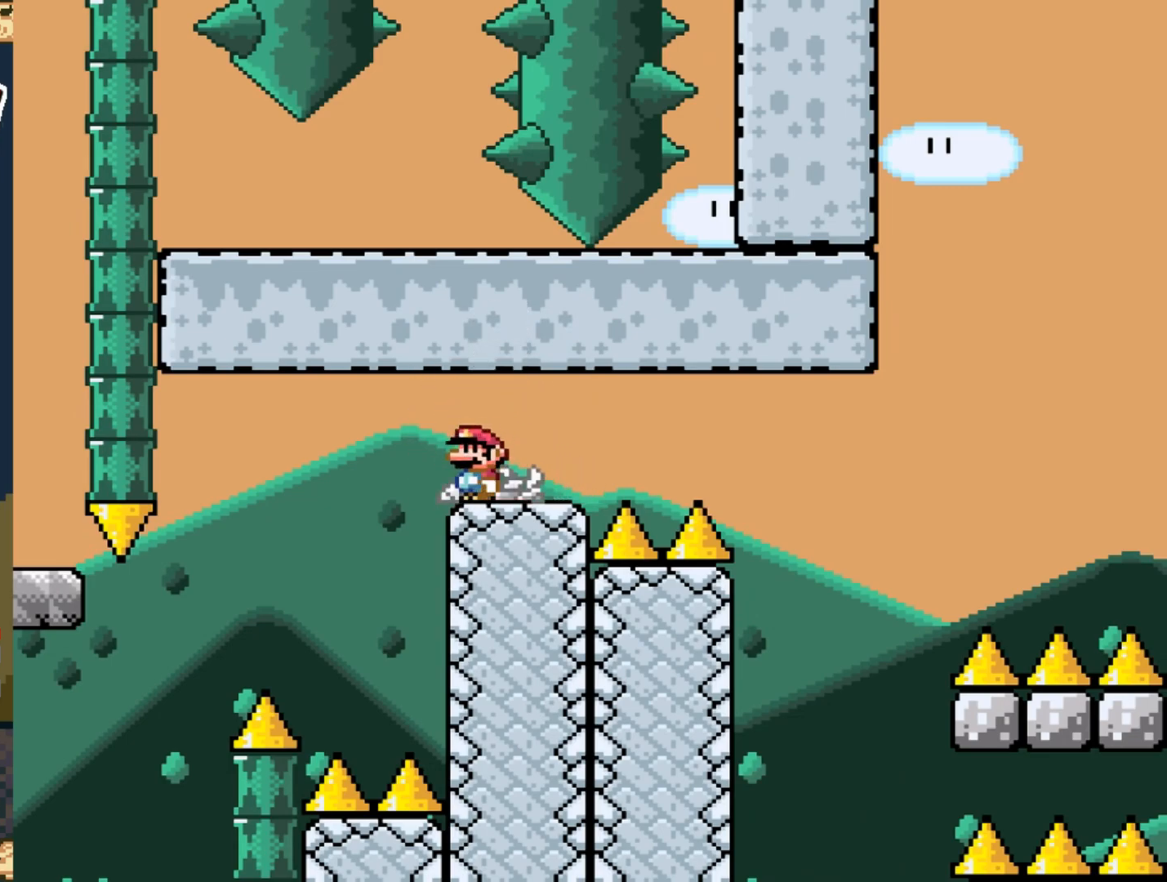
{"dt_ms": 500, "buttons": ["X"], "events": []}